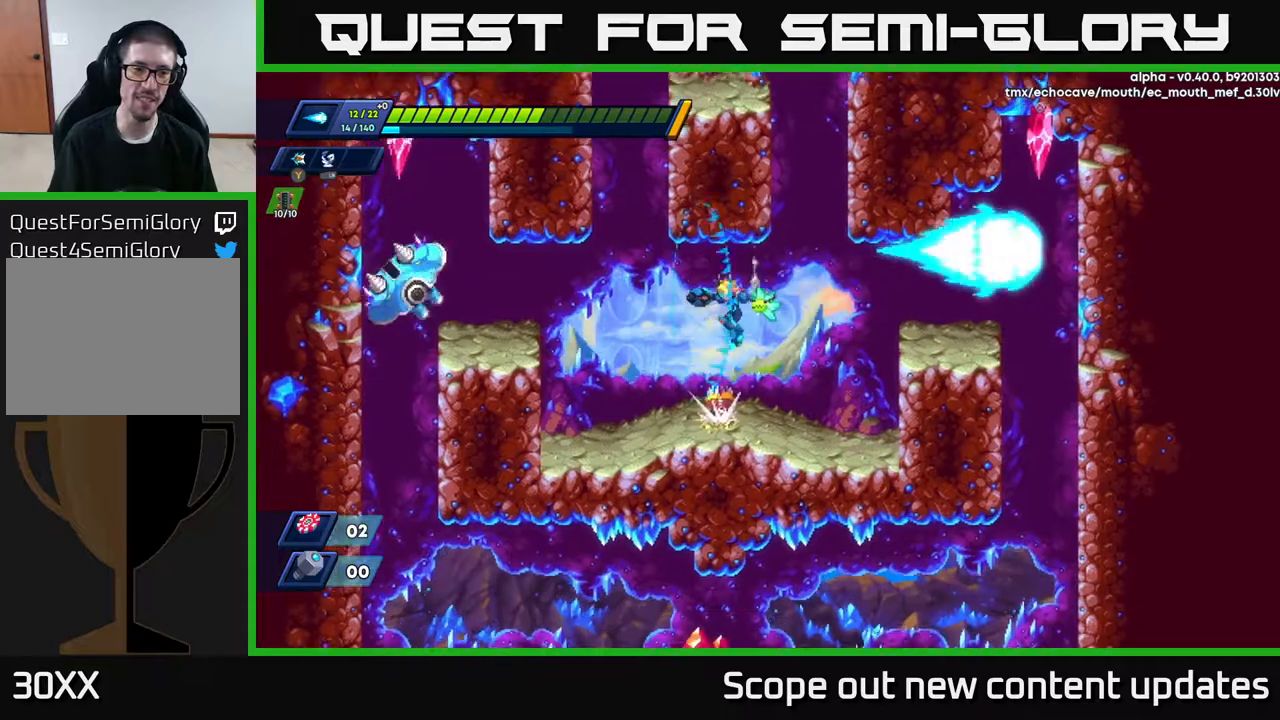
Gameplay with a controller (Xbox layout); each line is a JSON object with the inputs held at the frame after it. "events" lists button and stick changes between this image and that frame as [ms after this image, input, new state], when the widget could be followed in between.
{"buttons": ["X"], "left_stick": "center", "right_stick": "center", "events": [[283, "A", "down"], [317, "DPAD_LEFT", "up"], [367, "X", "down"], [417, "A", "up"], [417, "X", "up"], [500, "X", "down"]]}
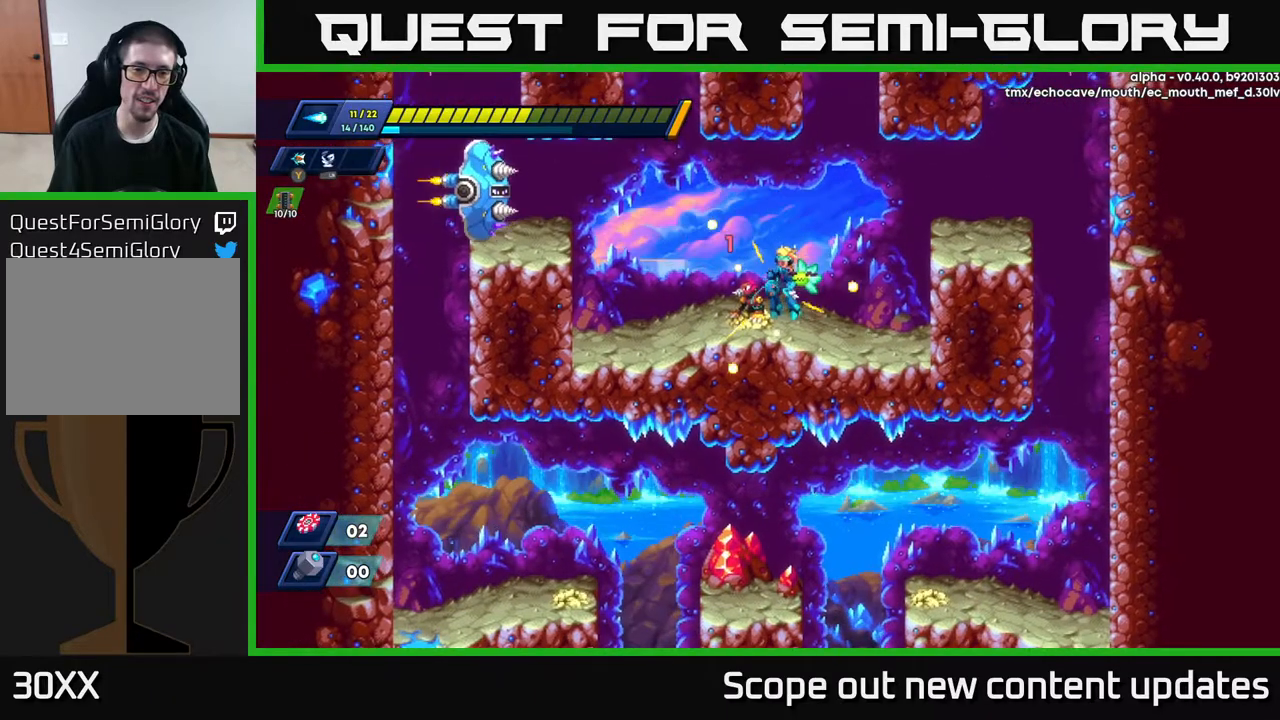
{"buttons": ["DPAD_RIGHT"], "left_stick": "center", "right_stick": "center", "events": [[67, "X", "up"], [367, "DPAD_RIGHT", "down"]]}
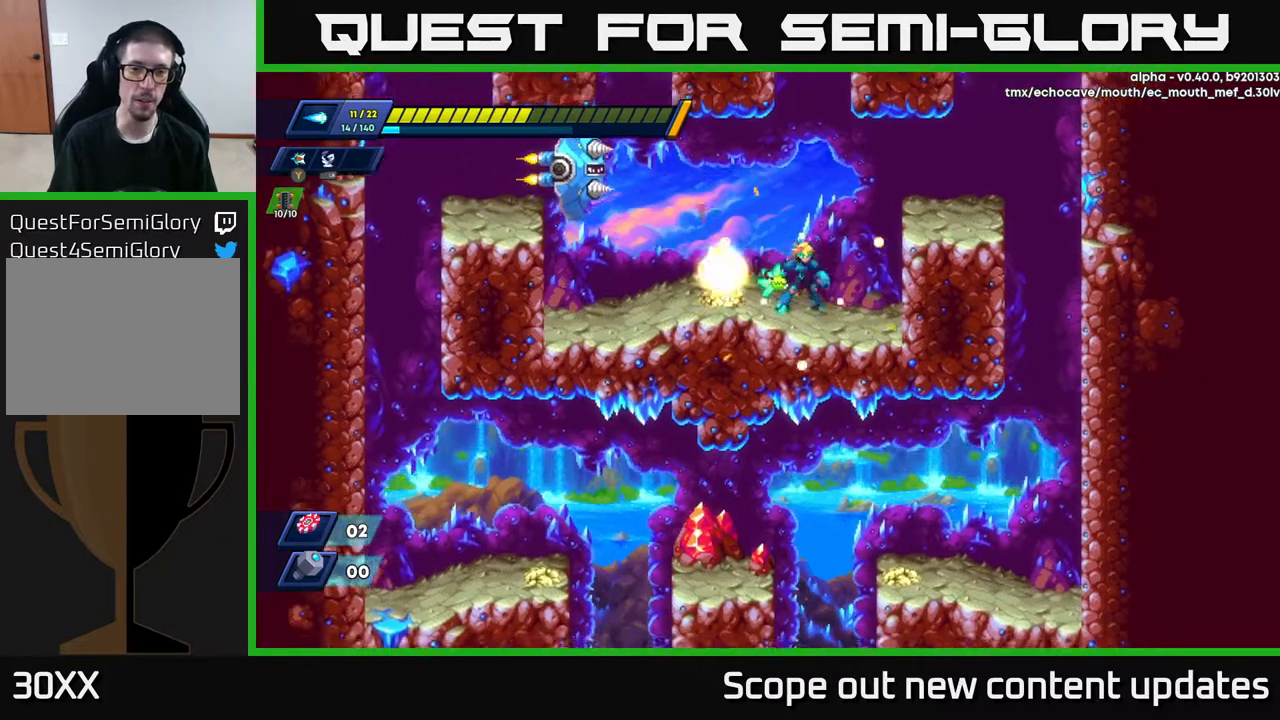
{"buttons": ["X"], "left_stick": "center", "right_stick": "center", "events": [[67, "DPAD_RIGHT", "up"], [83, "DPAD_LEFT", "down"], [117, "X", "down"], [150, "DPAD_LEFT", "up"], [150, "X", "up"], [217, "X", "down"], [267, "X", "up"], [333, "X", "down"], [383, "X", "up"], [467, "X", "down"]]}
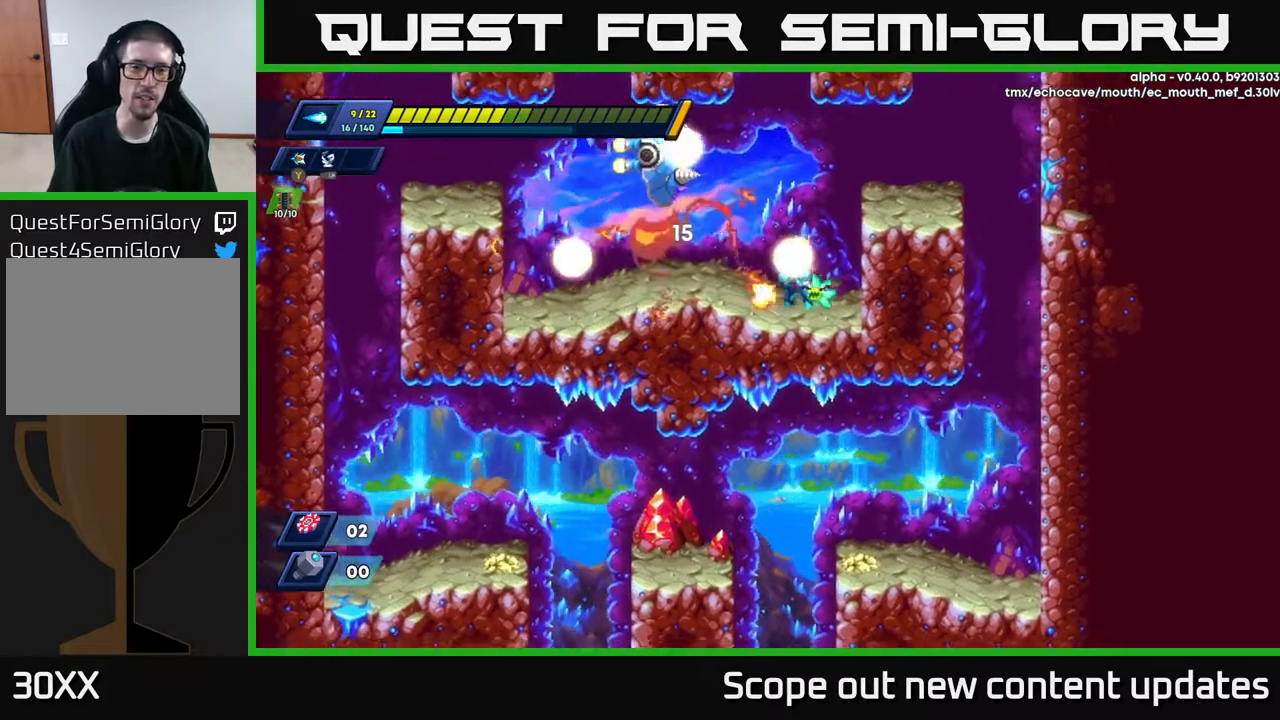
{"buttons": ["A", "R2", "DPAD_RIGHT"], "left_stick": "center", "right_stick": "center", "events": [[17, "X", "up"], [67, "X", "down"], [83, "DPAD_LEFT", "down"], [133, "X", "up"], [283, "R2", "down"], [467, "A", "down"], [467, "DPAD_LEFT", "up"], [467, "DPAD_RIGHT", "down"]]}
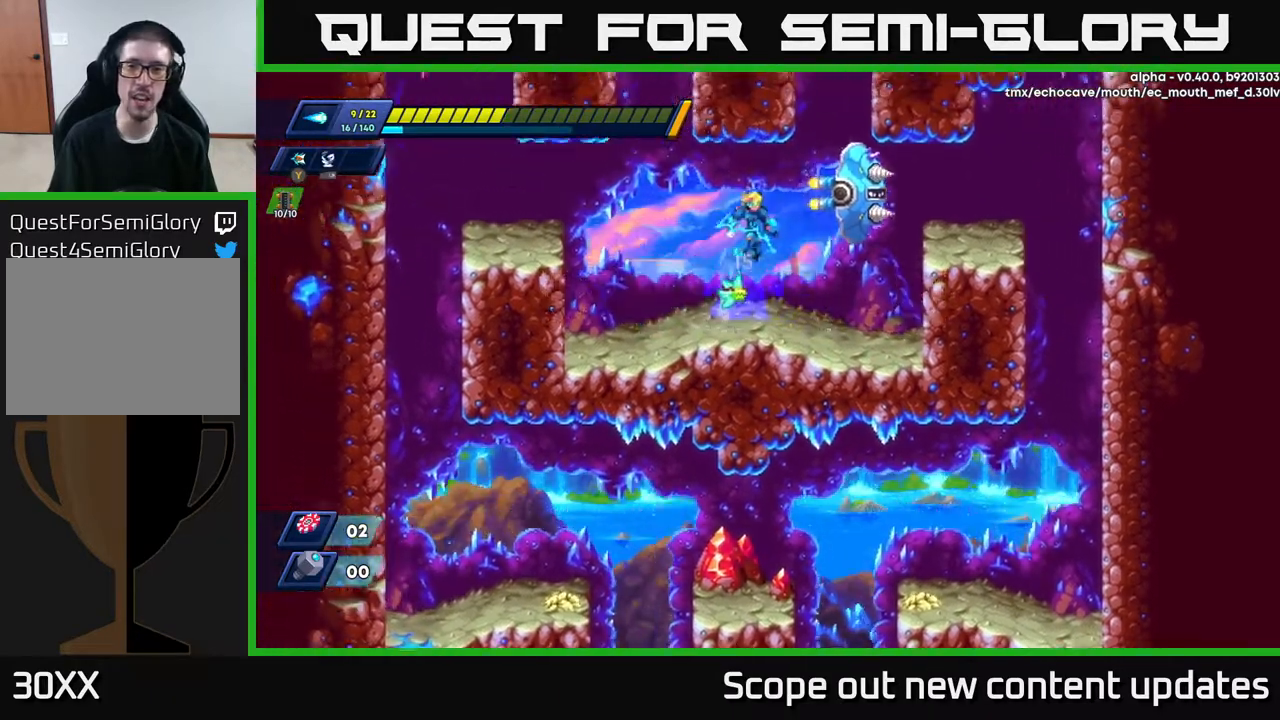
{"buttons": [], "left_stick": "center", "right_stick": "center", "events": [[67, "R2", "up"], [83, "X", "down"], [117, "A", "up"], [133, "X", "up"], [150, "DPAD_RIGHT", "up"], [217, "X", "down"], [283, "X", "up"], [317, "X", "down"], [383, "X", "up"], [433, "X", "down"], [500, "X", "up"]]}
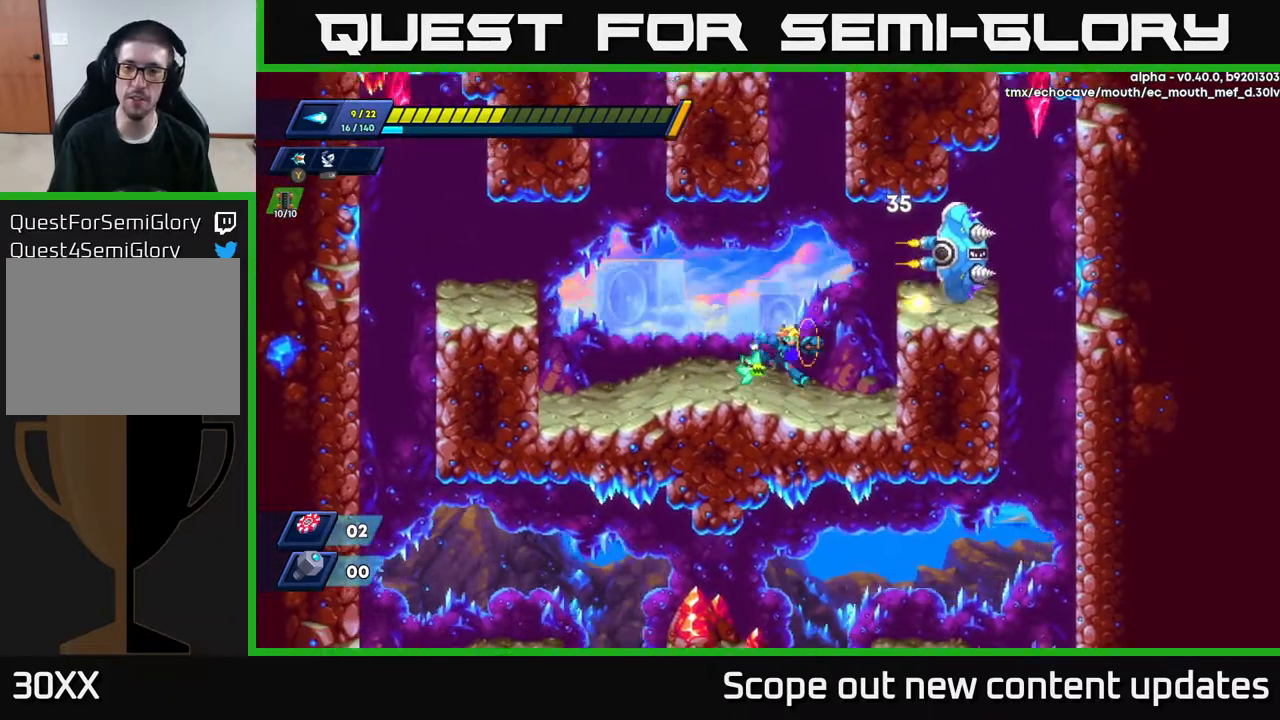
{"buttons": ["X"], "left_stick": "center", "right_stick": "center", "events": [[33, "DPAD_RIGHT", "down"], [117, "A", "down"], [233, "X", "down"], [250, "A", "up"], [283, "X", "up"], [333, "X", "down"], [400, "X", "up"], [433, "DPAD_RIGHT", "up"], [467, "X", "down"]]}
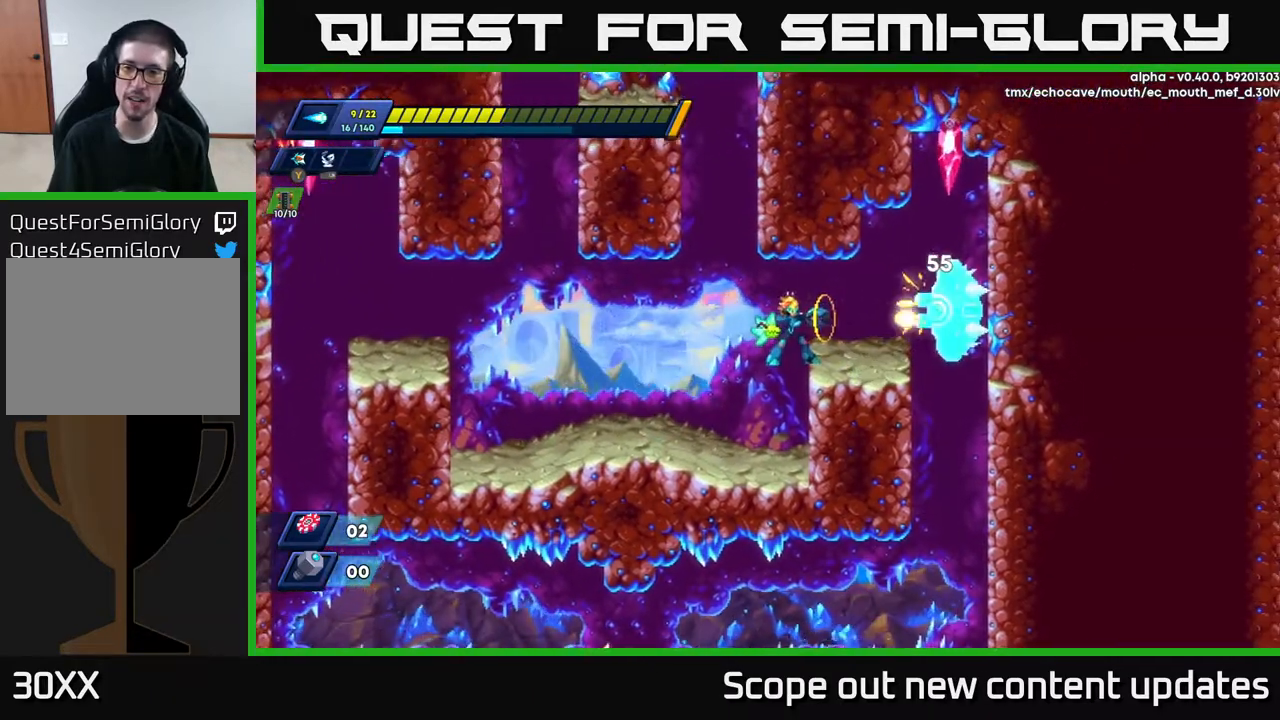
{"buttons": [], "left_stick": "center", "right_stick": "center", "events": [[67, "X", "up"], [283, "X", "down"], [350, "X", "up"], [433, "X", "down"], [500, "X", "up"]]}
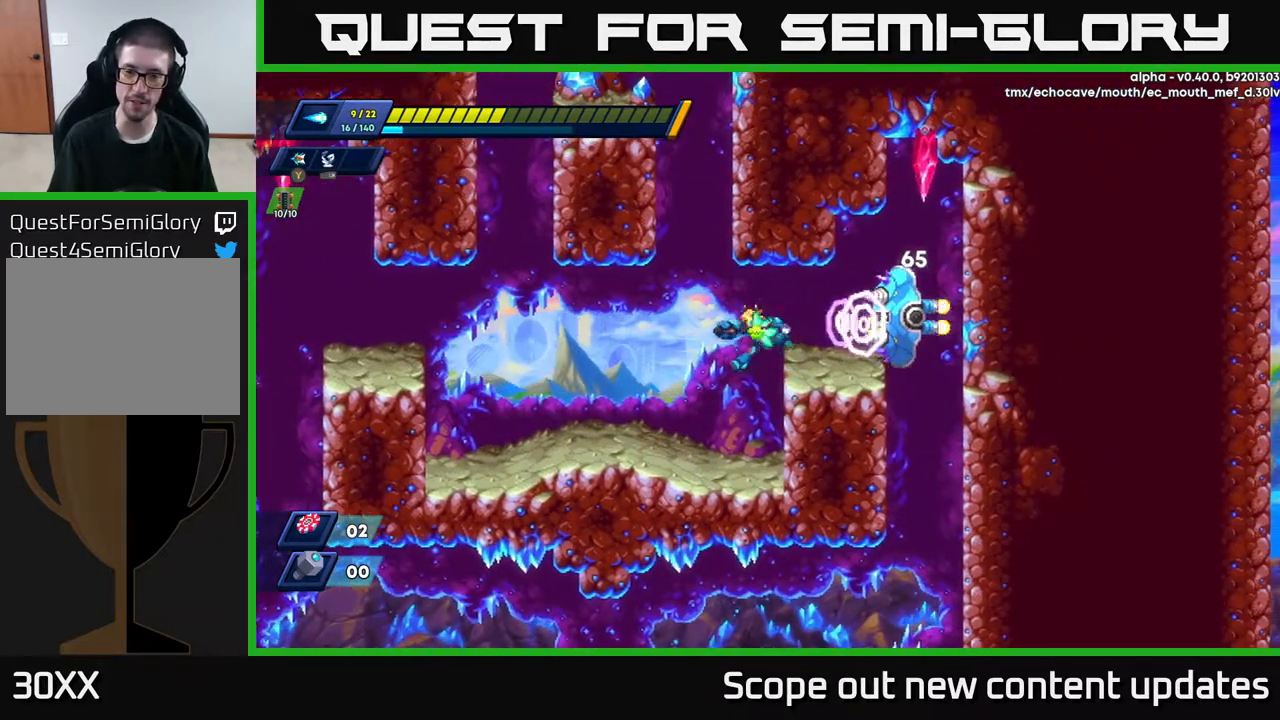
{"buttons": [], "left_stick": "center", "right_stick": "center", "events": [[17, "DPAD_LEFT", "down"], [417, "DPAD_LEFT", "up"]]}
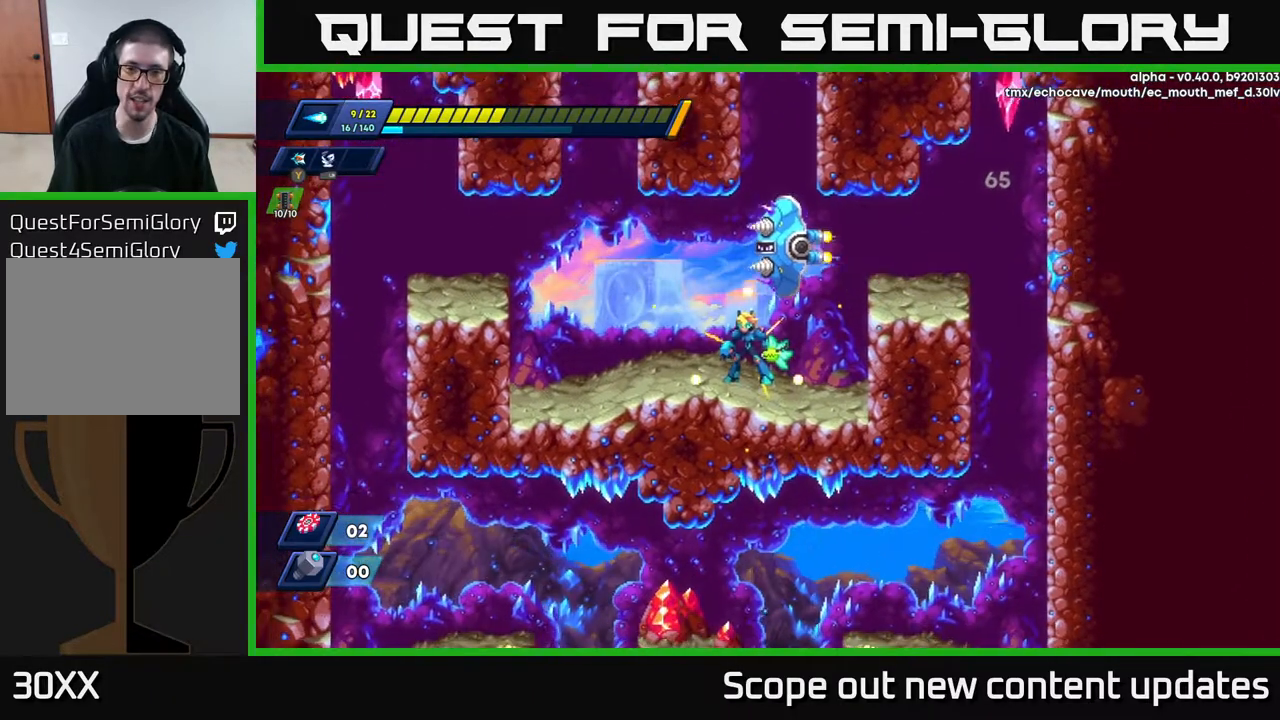
{"buttons": ["A", "DPAD_LEFT"], "left_stick": "center", "right_stick": "center", "events": [[417, "A", "down"], [467, "DPAD_LEFT", "down"]]}
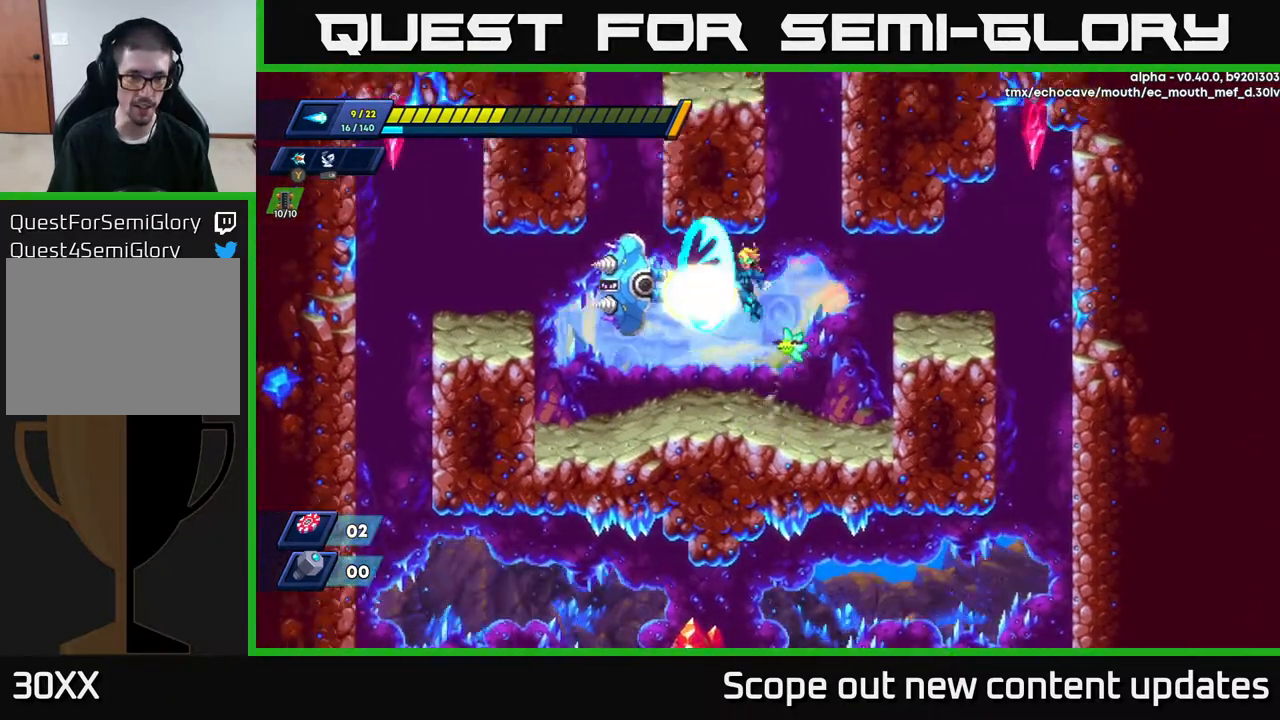
{"buttons": ["DPAD_LEFT"], "left_stick": "center", "right_stick": "center", "events": [[17, "X", "down"], [67, "A", "up"], [83, "X", "up"], [167, "DPAD_LEFT", "up"], [167, "X", "down"], [233, "X", "up"], [283, "X", "down"], [350, "X", "up"], [367, "DPAD_LEFT", "down"]]}
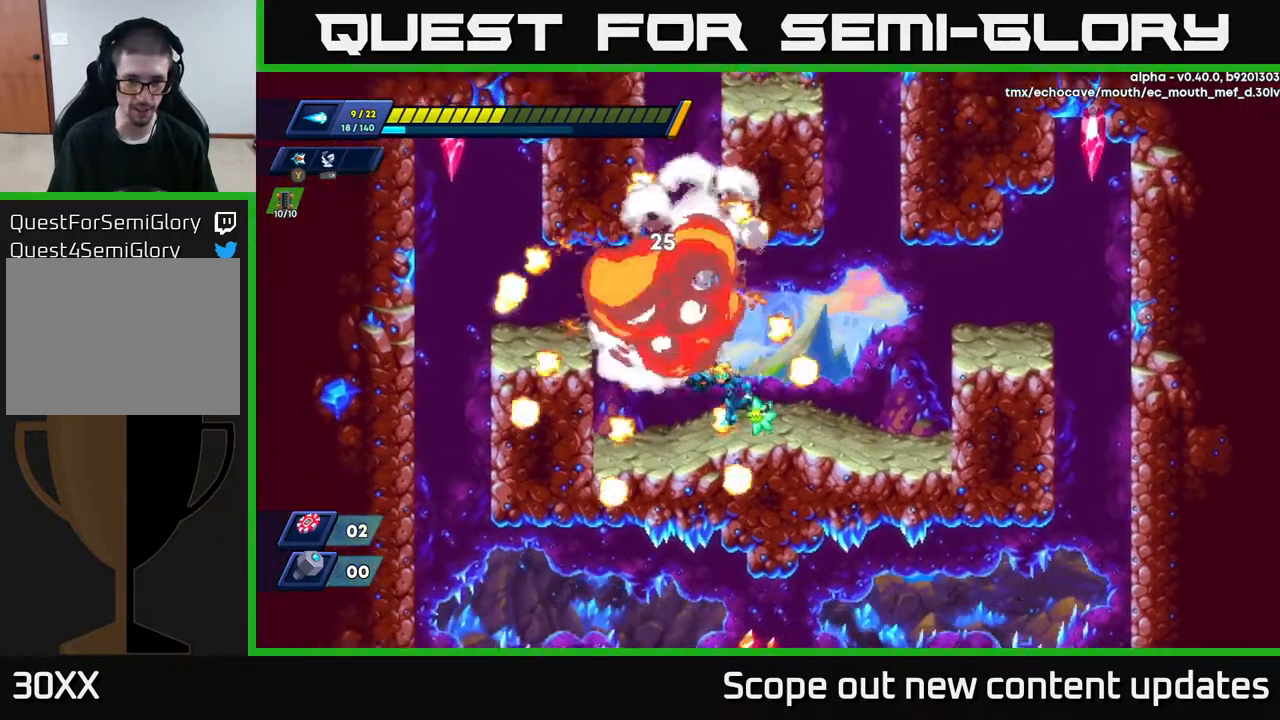
{"buttons": ["DPAD_LEFT"], "left_stick": "center", "right_stick": "center", "events": [[200, "A", "down"], [200, "R2", "down"], [483, "A", "up"], [500, "R2", "up"]]}
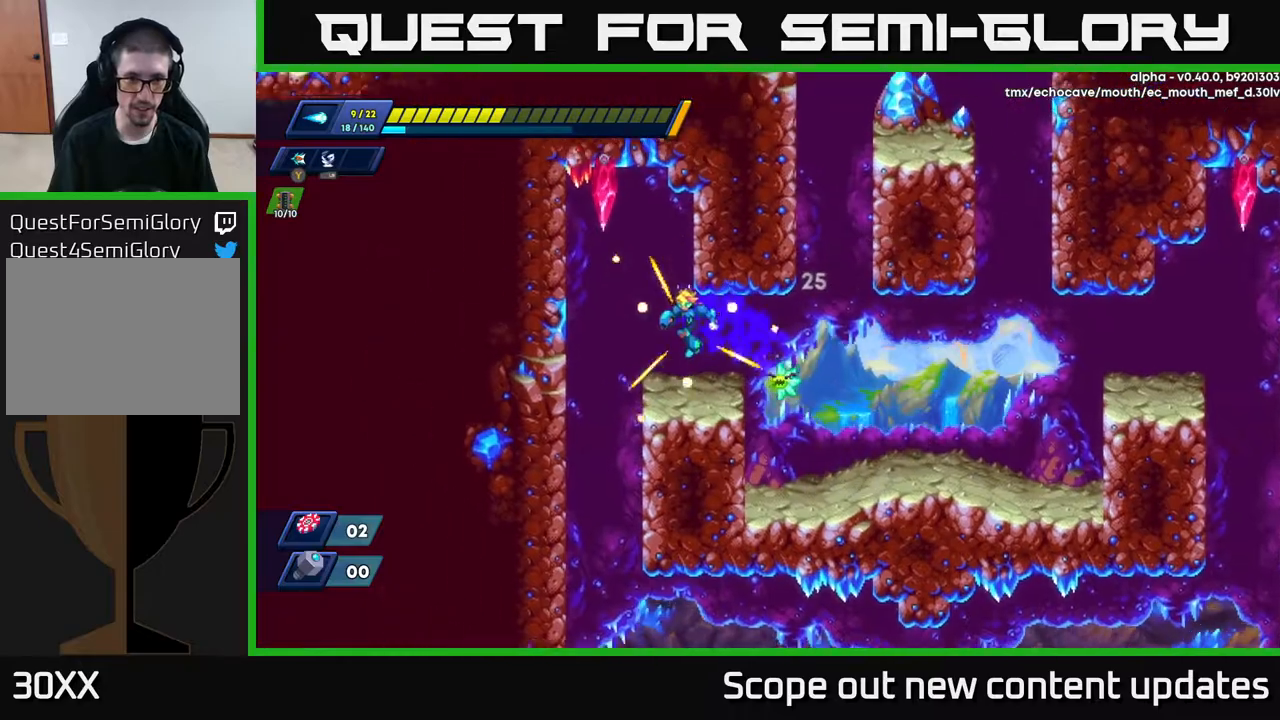
{"buttons": [], "left_stick": "center", "right_stick": "down", "events": [[67, "right_stick", "down"], [367, "DPAD_LEFT", "up"]]}
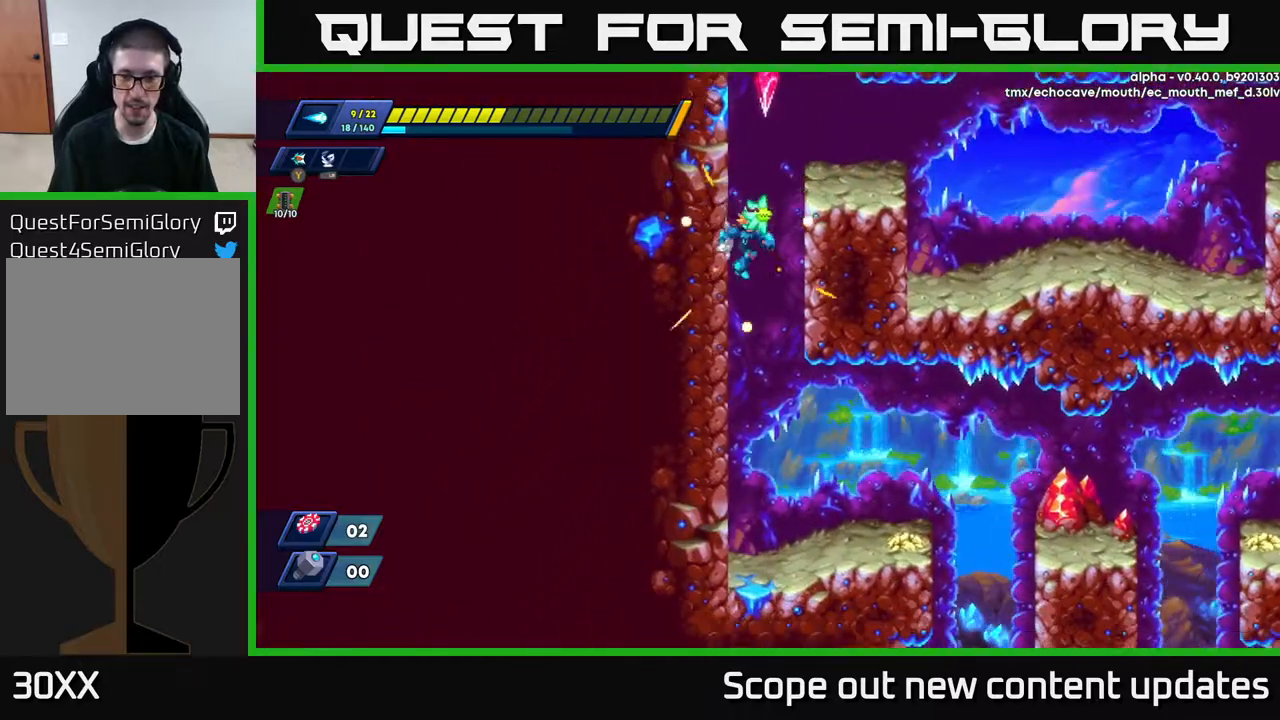
{"buttons": ["DPAD_RIGHT"], "left_stick": "center", "right_stick": "center", "events": [[133, "DPAD_RIGHT", "down"], [250, "DPAD_RIGHT", "up"], [383, "right_stick", "center"], [433, "DPAD_RIGHT", "down"]]}
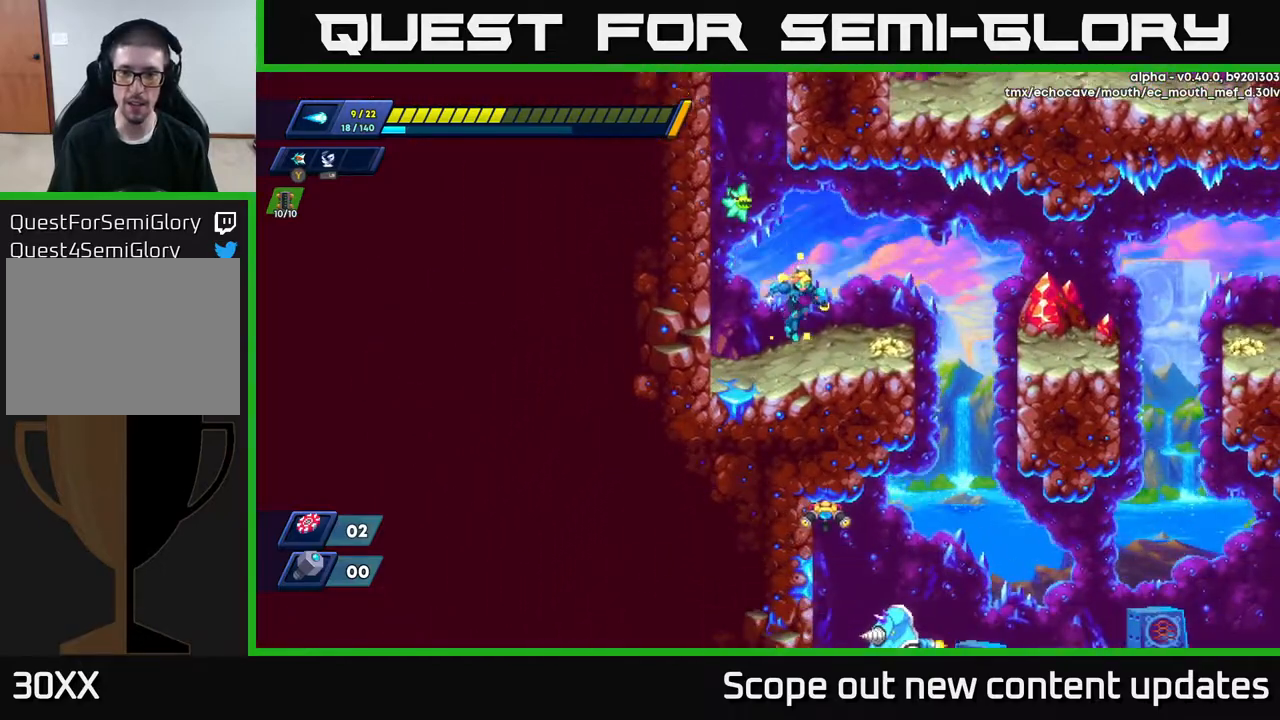
{"buttons": ["X", "DPAD_RIGHT"], "left_stick": "center", "right_stick": "center", "events": [[150, "DPAD_RIGHT", "up"], [250, "X", "down"], [300, "X", "up"], [350, "X", "down"], [417, "X", "up"], [467, "DPAD_RIGHT", "down"], [467, "X", "down"]]}
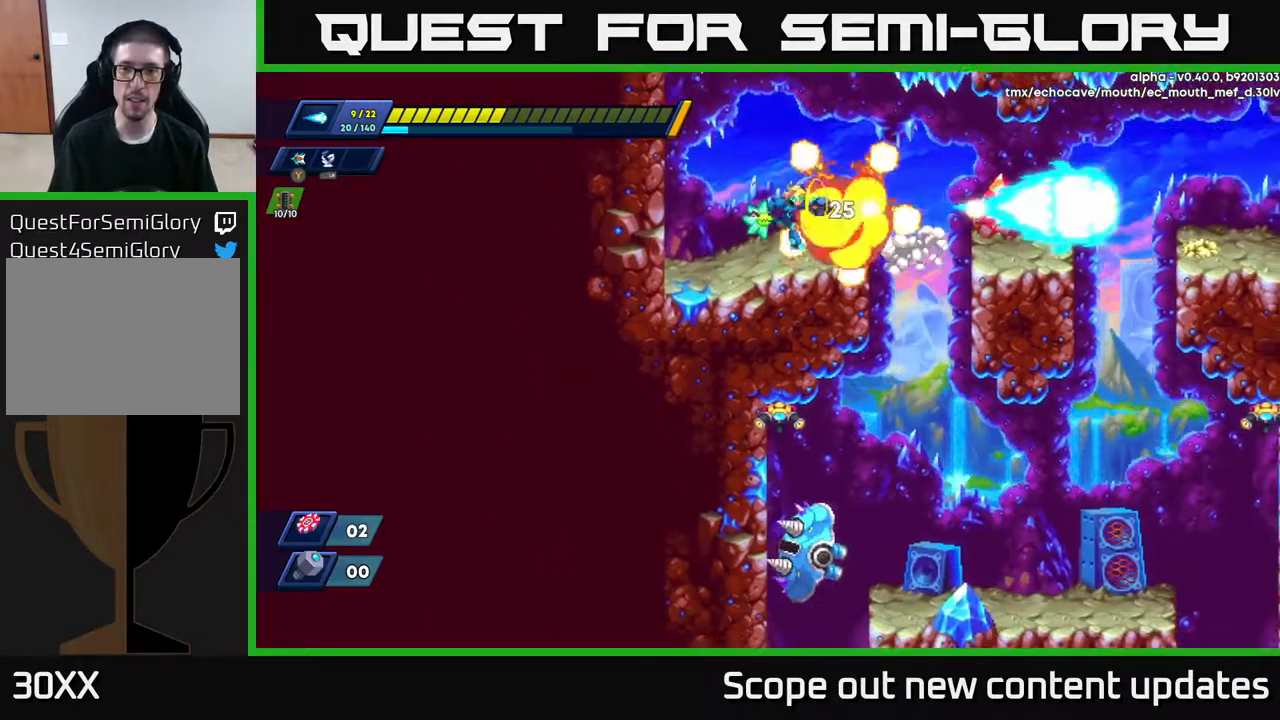
{"buttons": ["DPAD_RIGHT"], "left_stick": "center", "right_stick": "center", "events": [[50, "X", "up"], [133, "R2", "down"], [200, "A", "down"], [283, "A", "up"], [283, "R2", "up"]]}
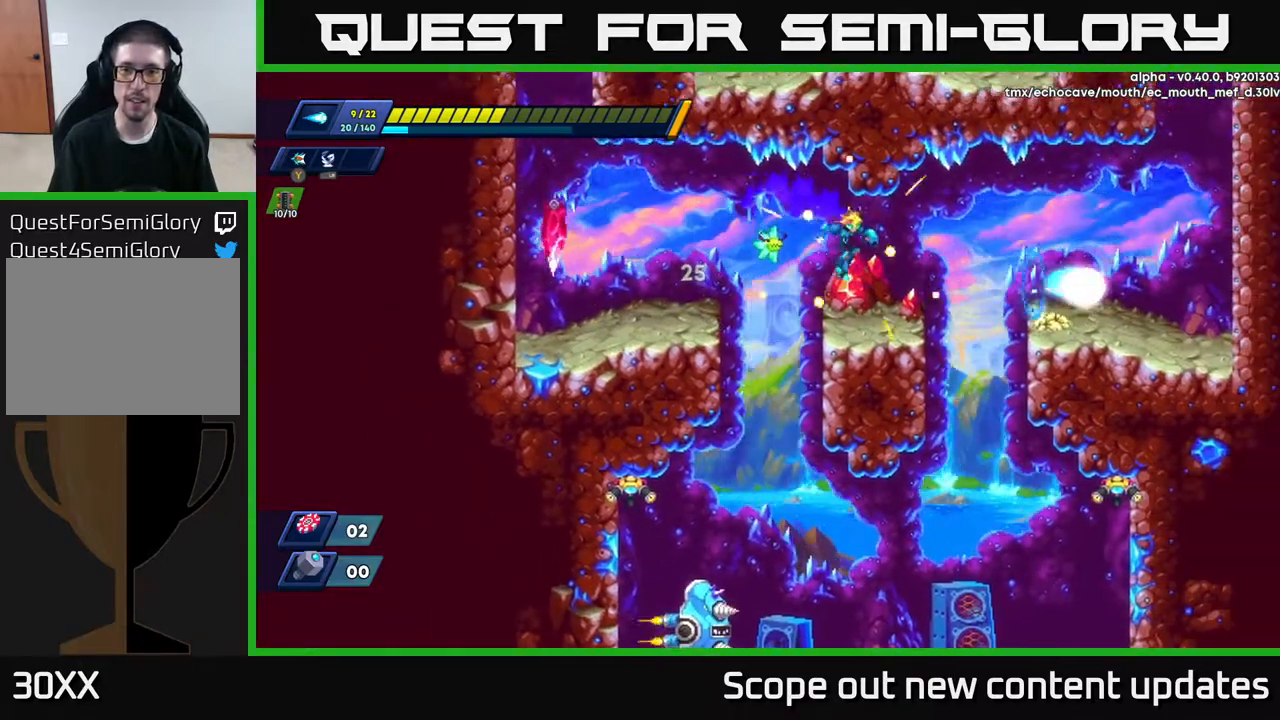
{"buttons": ["DPAD_LEFT"], "left_stick": "center", "right_stick": "right", "events": [[67, "right_stick", "right"], [150, "DPAD_RIGHT", "up"], [217, "DPAD_LEFT", "down"], [217, "right_stick", "up-right"], [383, "right_stick", "right"]]}
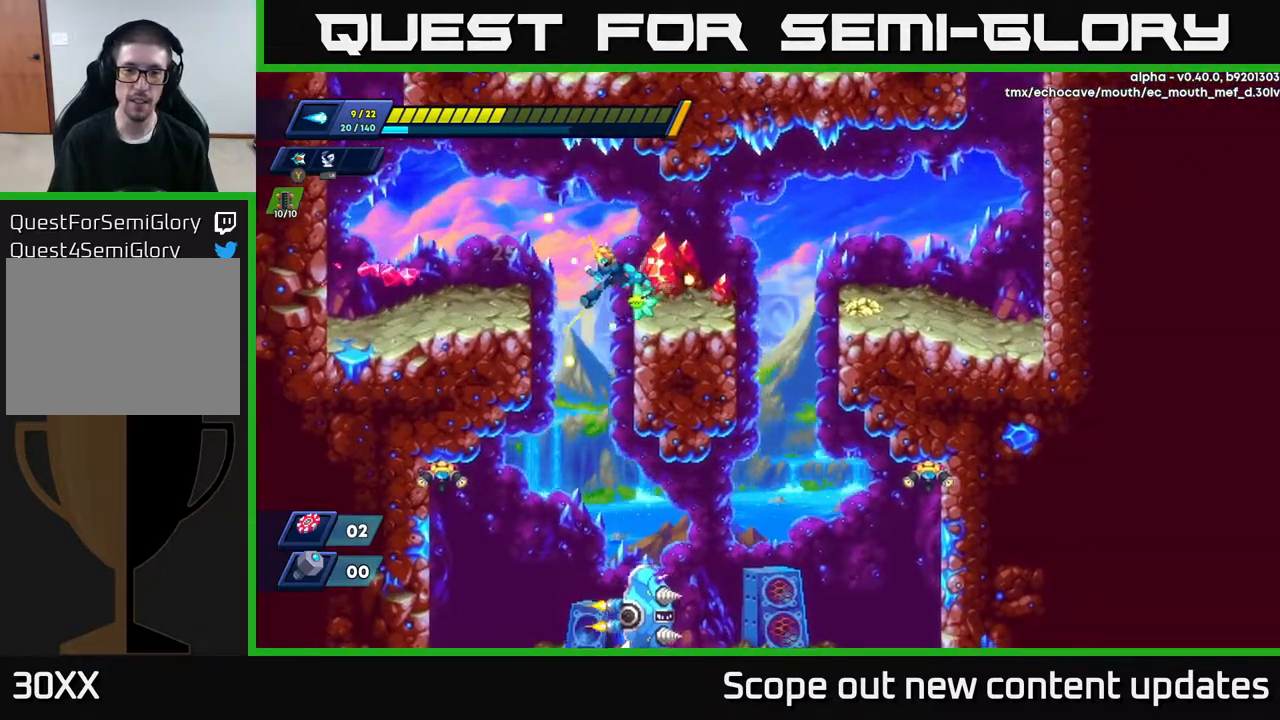
{"buttons": ["DPAD_RIGHT"], "left_stick": "center", "right_stick": "center", "events": [[217, "right_stick", "center"], [283, "DPAD_LEFT", "up"], [400, "DPAD_RIGHT", "down"]]}
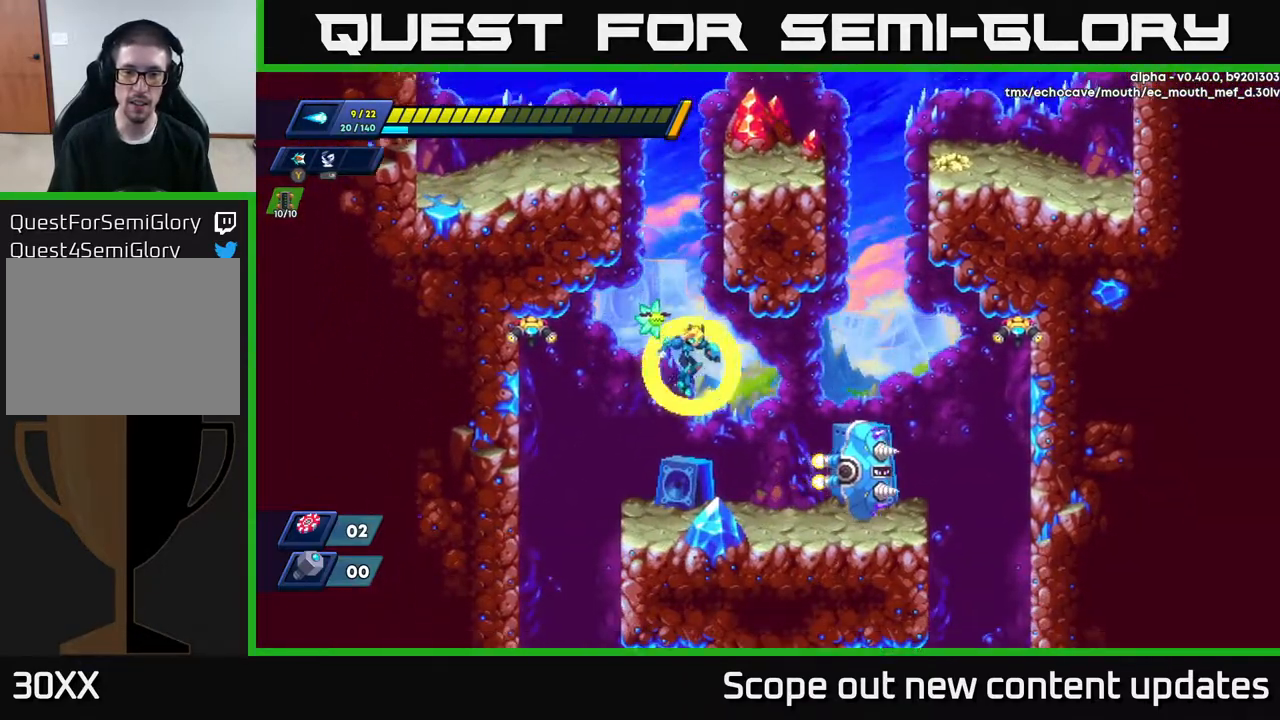
{"buttons": [], "left_stick": "center", "right_stick": "center", "events": [[250, "X", "down"], [267, "DPAD_RIGHT", "up"], [283, "X", "up"], [350, "X", "down"], [383, "X", "up"], [433, "X", "down"], [483, "X", "up"]]}
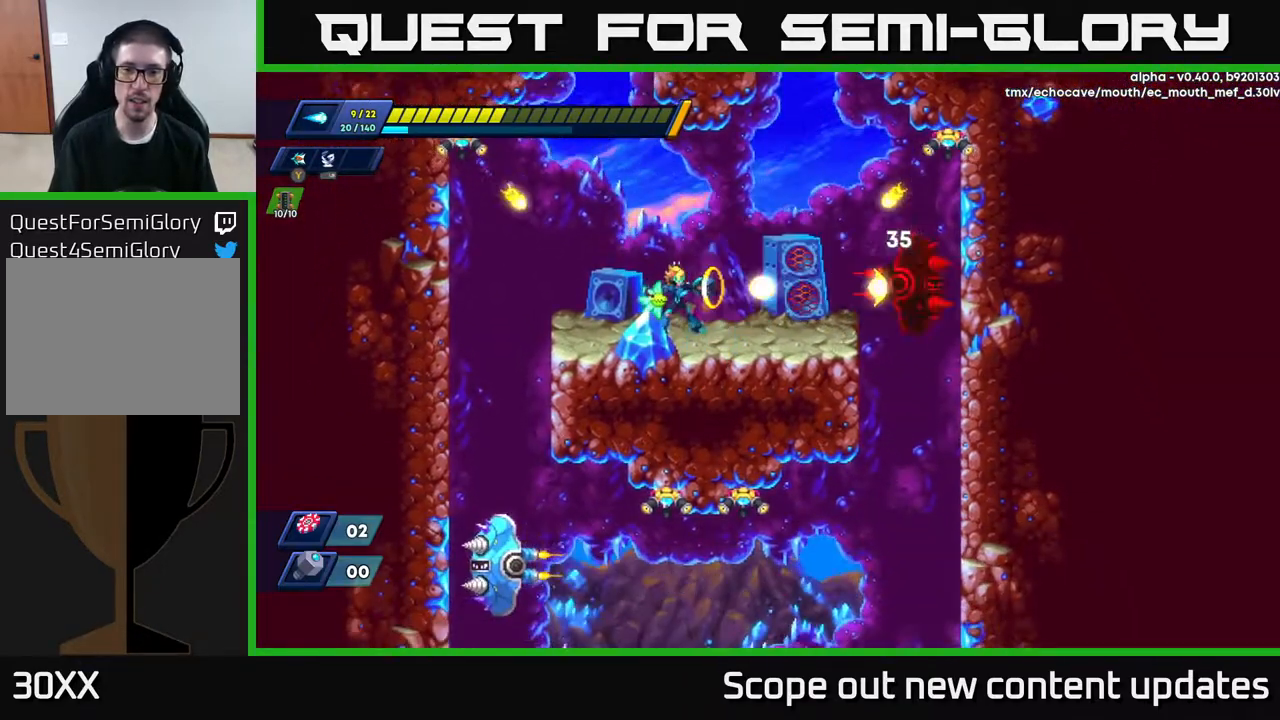
{"buttons": ["X"], "left_stick": "center", "right_stick": "center", "events": [[17, "X", "down"], [100, "X", "up"], [150, "X", "down"], [200, "X", "up"], [250, "X", "down"], [300, "X", "up"], [350, "X", "down"], [400, "X", "up"], [483, "X", "down"]]}
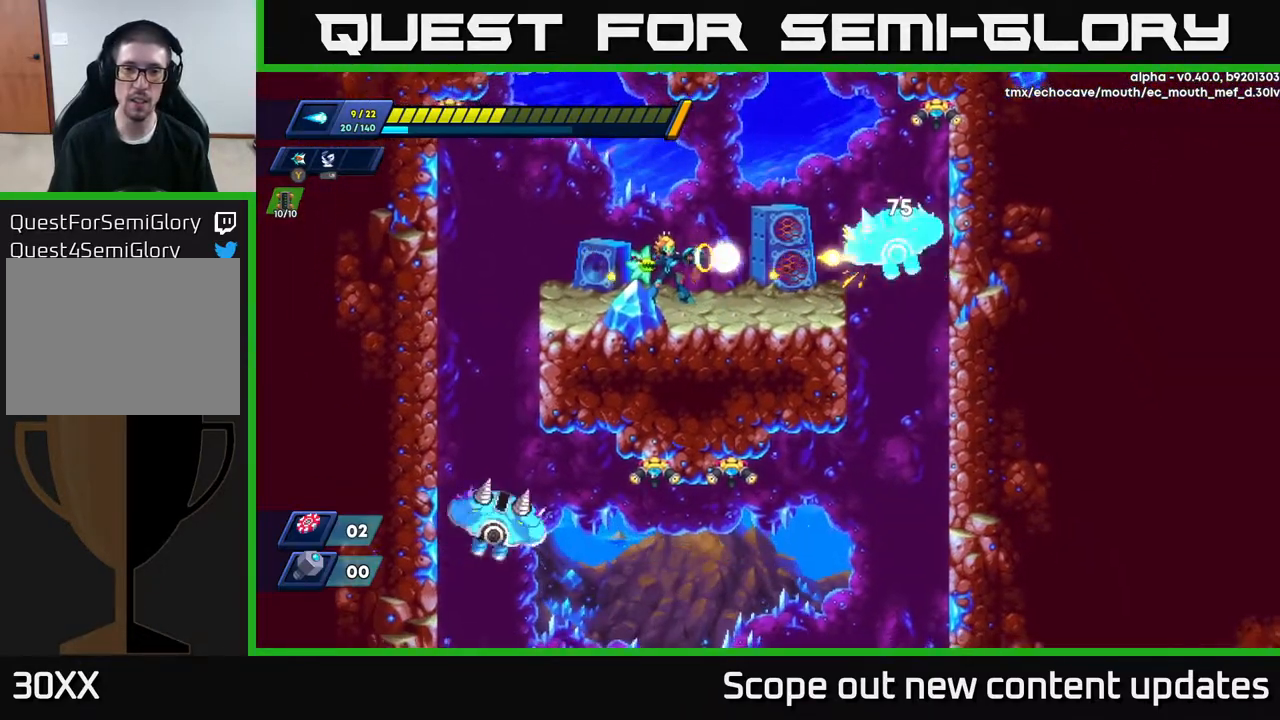
{"buttons": [], "left_stick": "center", "right_stick": "center", "events": [[50, "X", "up"], [67, "A", "down"], [67, "DPAD_RIGHT", "down"], [100, "DPAD_RIGHT", "up"], [150, "DPAD_LEFT", "down"], [367, "A", "up"], [433, "DPAD_LEFT", "up"]]}
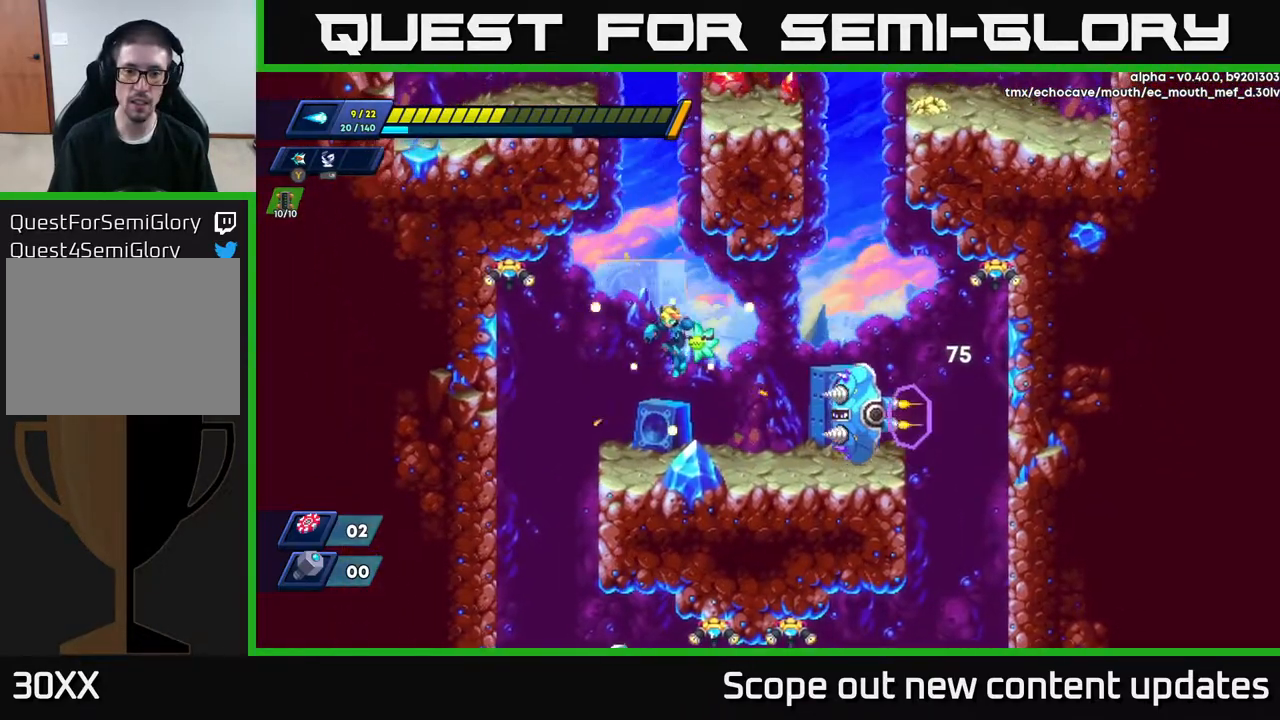
{"buttons": ["A", "DPAD_RIGHT"], "left_stick": "center", "right_stick": "center", "events": [[267, "A", "down"], [483, "DPAD_RIGHT", "down"]]}
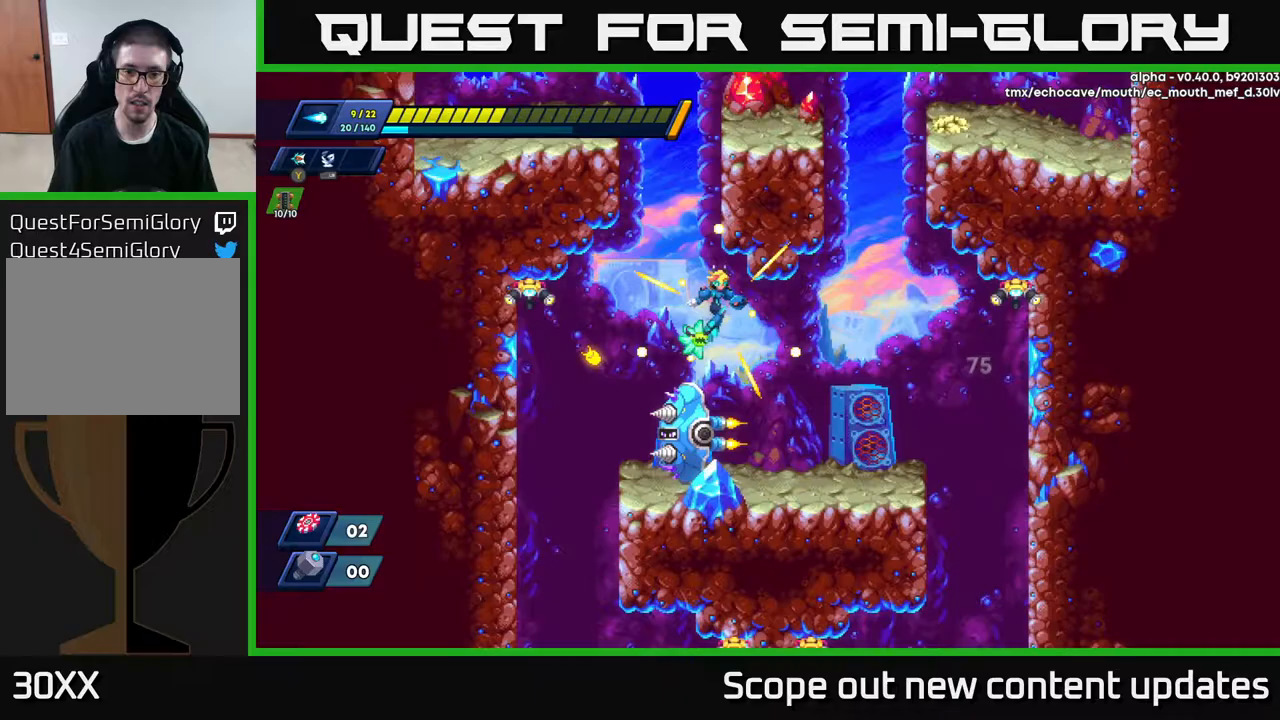
{"buttons": [], "left_stick": "center", "right_stick": "center", "events": [[33, "A", "up"], [267, "DPAD_RIGHT", "up"], [333, "DPAD_LEFT", "down"], [400, "DPAD_LEFT", "up"], [400, "X", "down"], [483, "X", "up"]]}
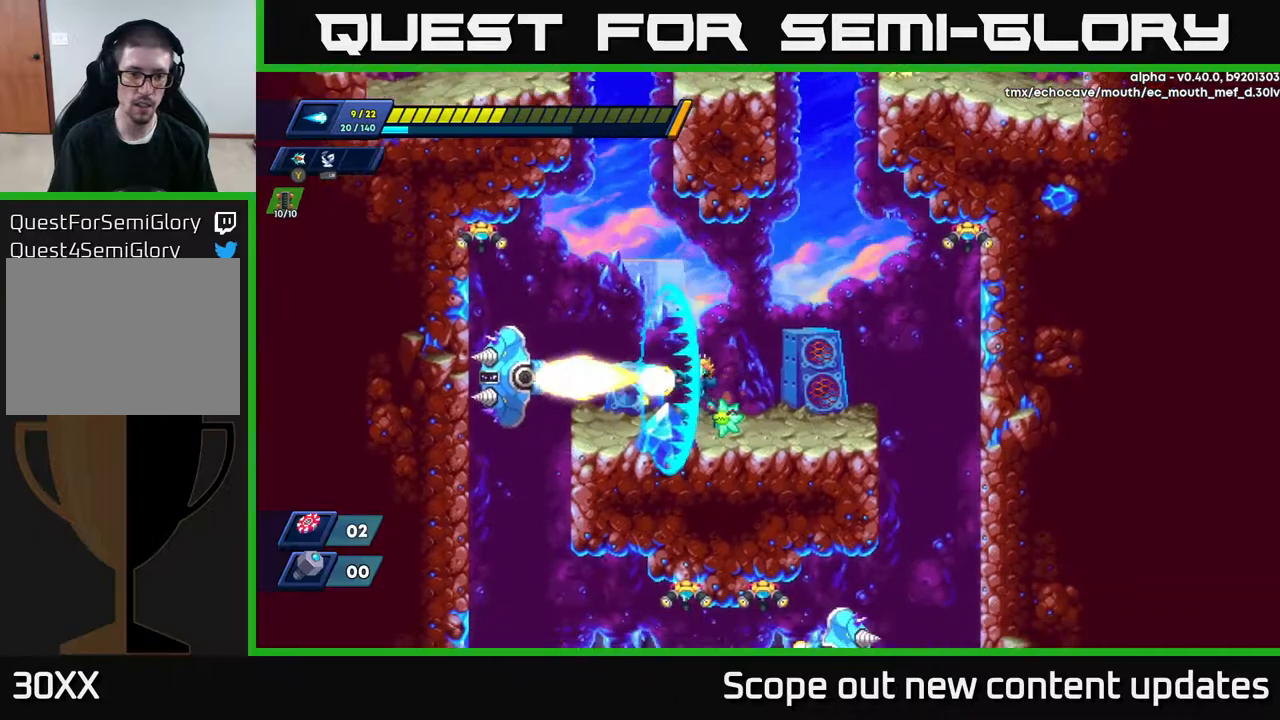
{"buttons": [], "left_stick": "center", "right_stick": "center", "events": [[50, "X", "down"], [100, "X", "up"], [150, "X", "down"], [200, "X", "up"], [250, "X", "down"], [300, "X", "up"], [367, "X", "down"], [433, "X", "up"]]}
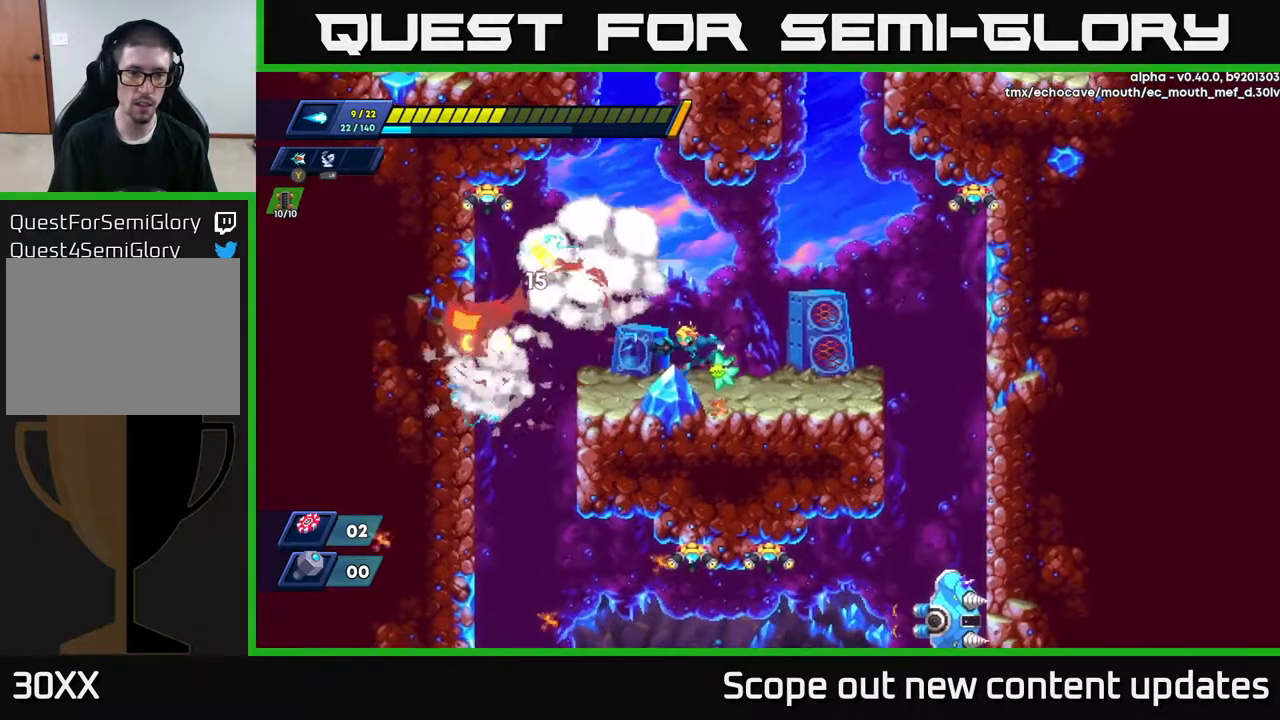
{"buttons": ["DPAD_LEFT"], "left_stick": "center", "right_stick": "center", "events": [[17, "DPAD_LEFT", "down"], [83, "DPAD_LEFT", "up"], [200, "A", "down"], [267, "DPAD_LEFT", "down"], [383, "A", "up"]]}
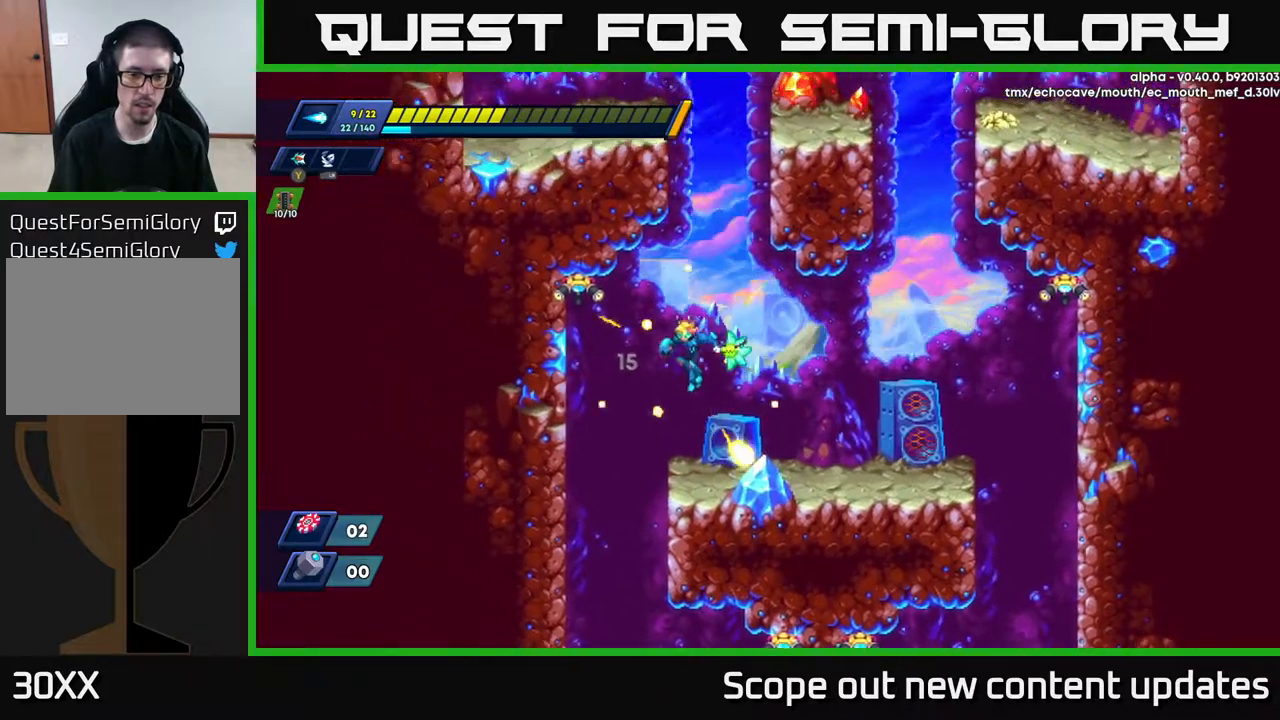
{"buttons": ["DPAD_LEFT"], "left_stick": "center", "right_stick": "center", "events": [[217, "right_stick", "down"], [483, "right_stick", "center"]]}
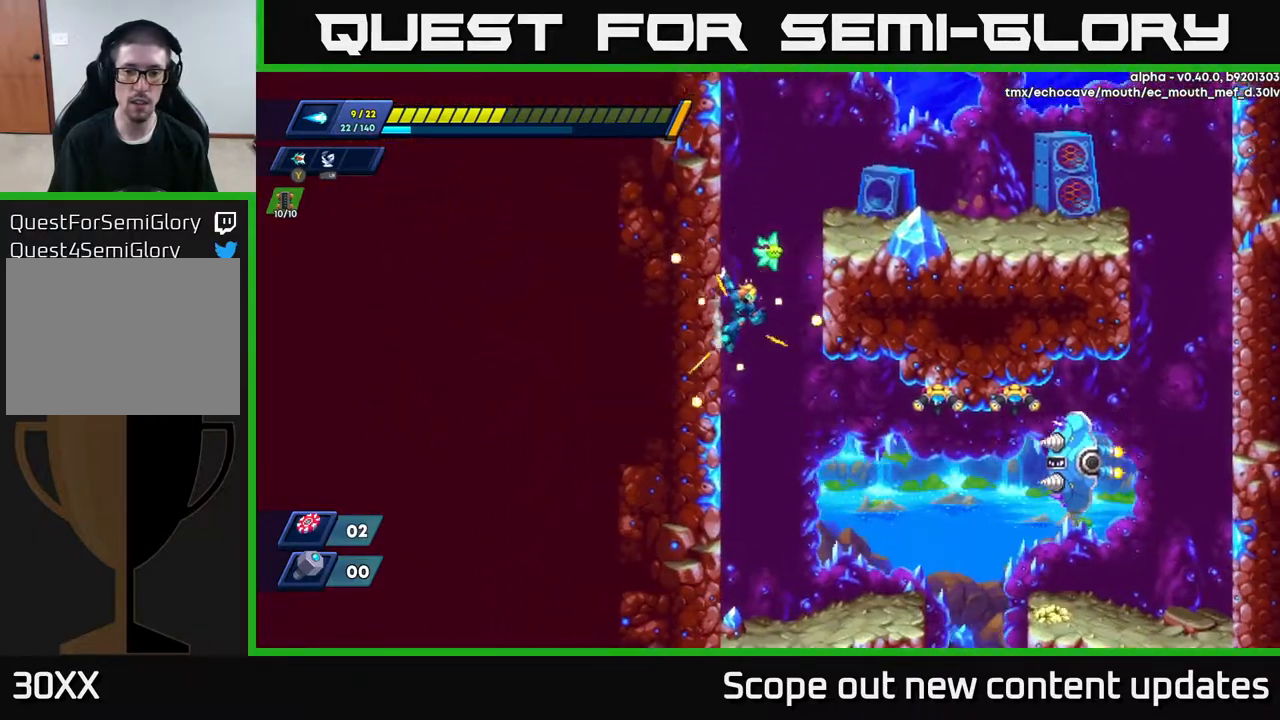
{"buttons": ["DPAD_RIGHT"], "left_stick": "center", "right_stick": "center", "events": [[233, "DPAD_LEFT", "up"], [433, "DPAD_RIGHT", "down"]]}
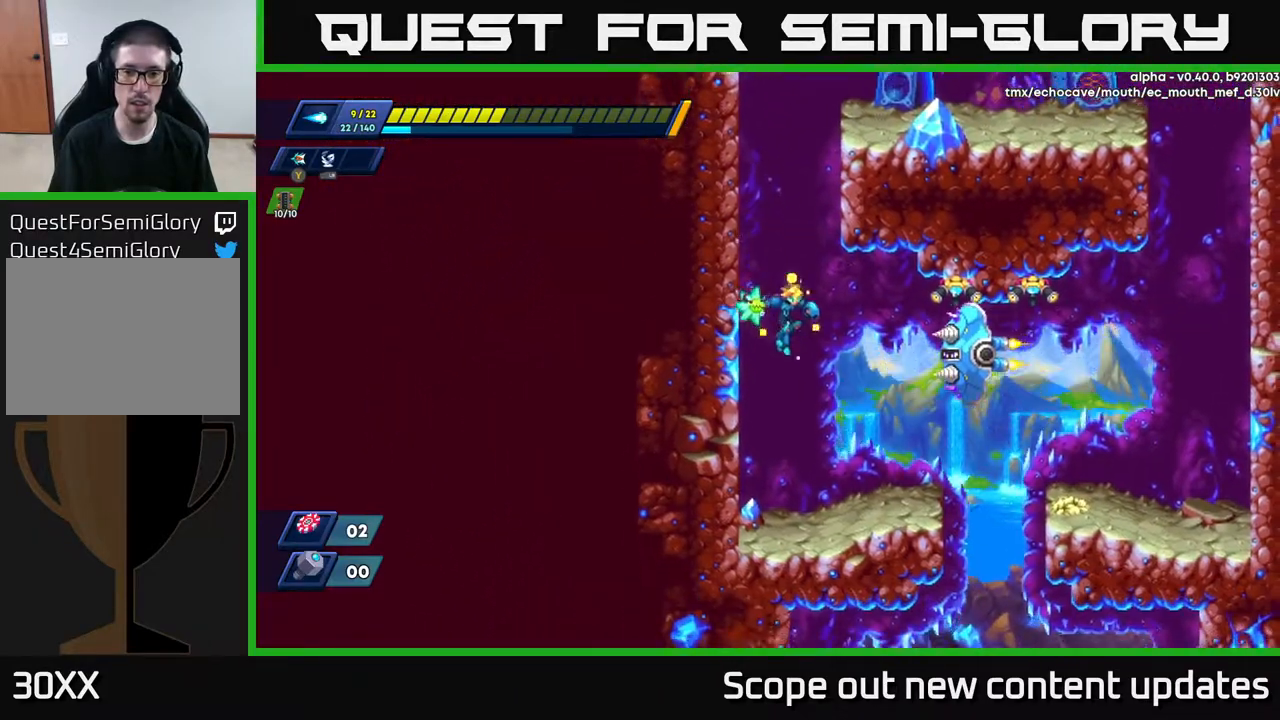
{"buttons": ["DPAD_RIGHT"], "left_stick": "center", "right_stick": "center", "events": [[50, "DPAD_RIGHT", "up"], [233, "DPAD_RIGHT", "down"]]}
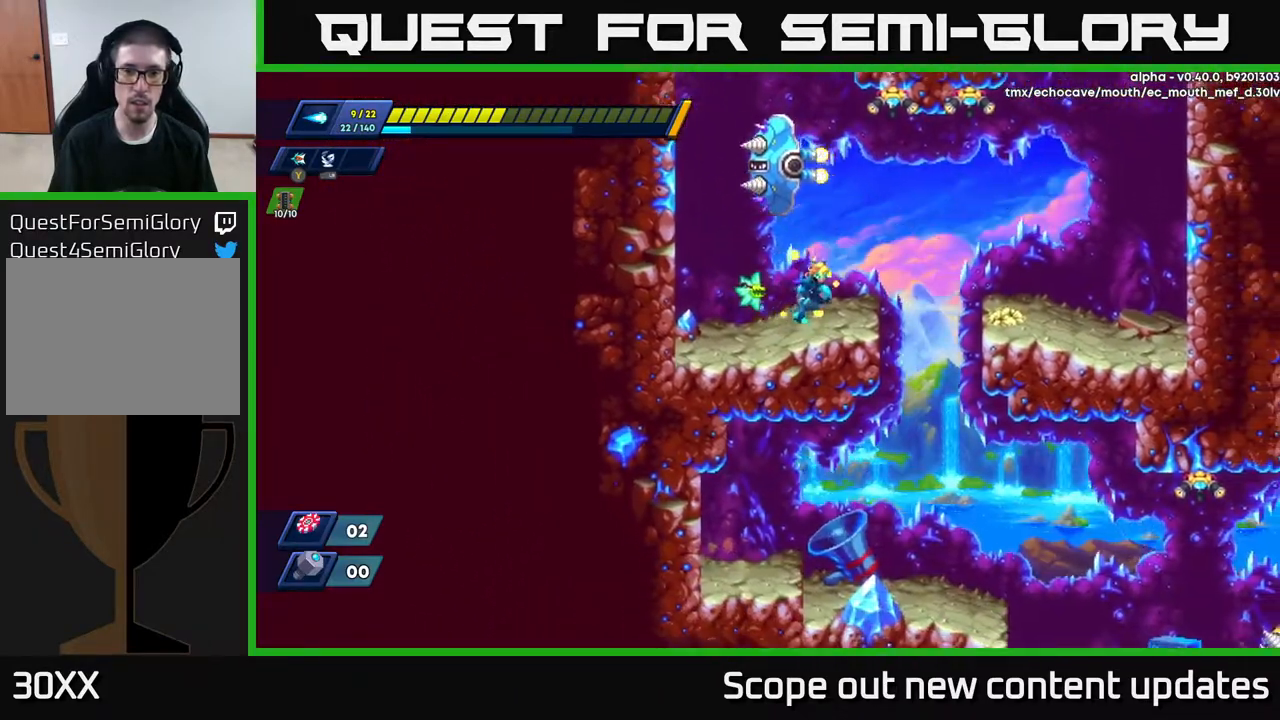
{"buttons": ["X"], "left_stick": "center", "right_stick": "center", "events": [[117, "A", "down"], [200, "DPAD_RIGHT", "up"], [233, "DPAD_LEFT", "down"], [267, "X", "down"], [283, "DPAD_LEFT", "up"], [367, "A", "up"], [367, "X", "up"], [417, "X", "down"], [467, "X", "up"], [483, "X", "down"]]}
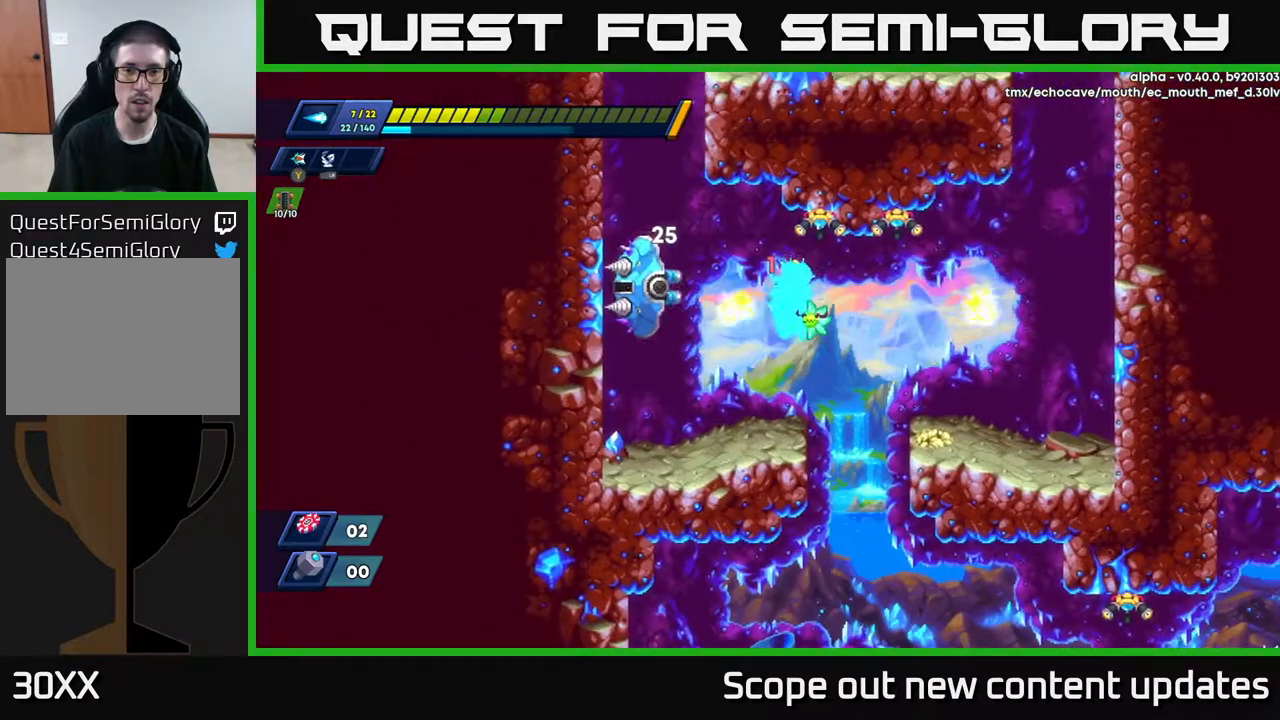
{"buttons": ["DPAD_LEFT"], "left_stick": "center", "right_stick": "center", "events": [[83, "X", "up"], [400, "DPAD_LEFT", "down"]]}
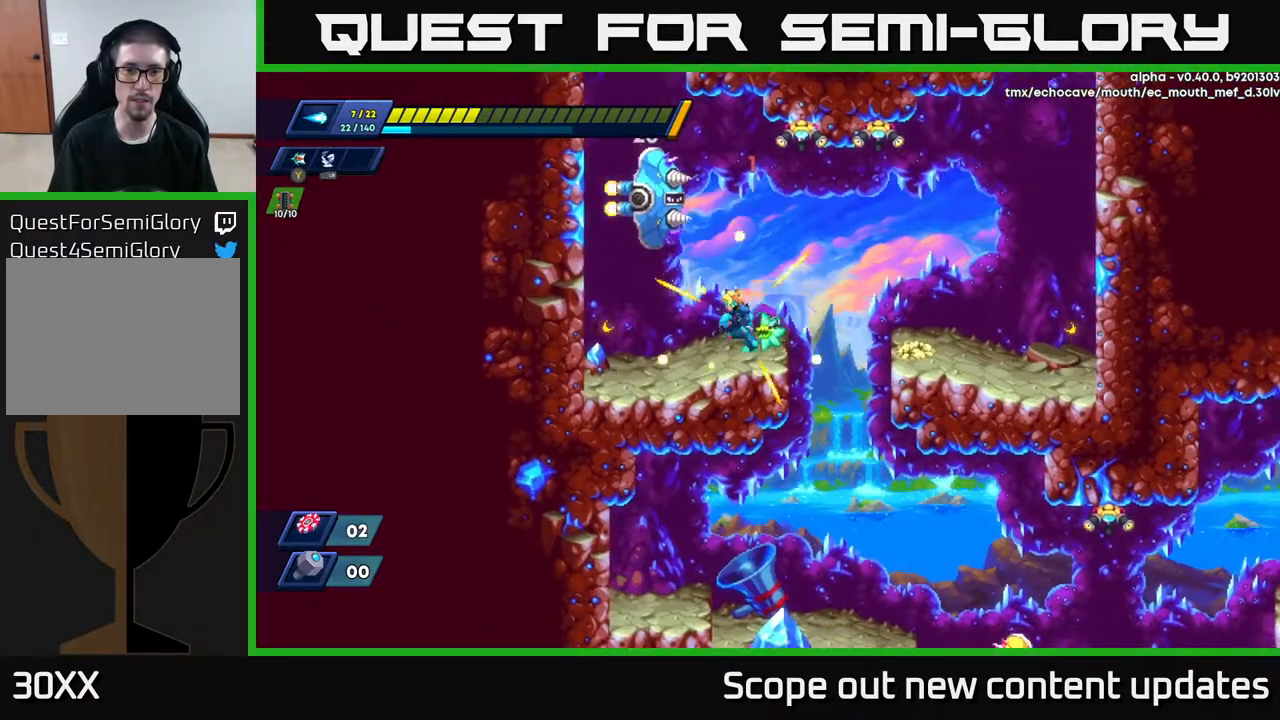
{"buttons": ["A", "DPAD_LEFT"], "left_stick": "center", "right_stick": "center", "events": [[400, "A", "down"]]}